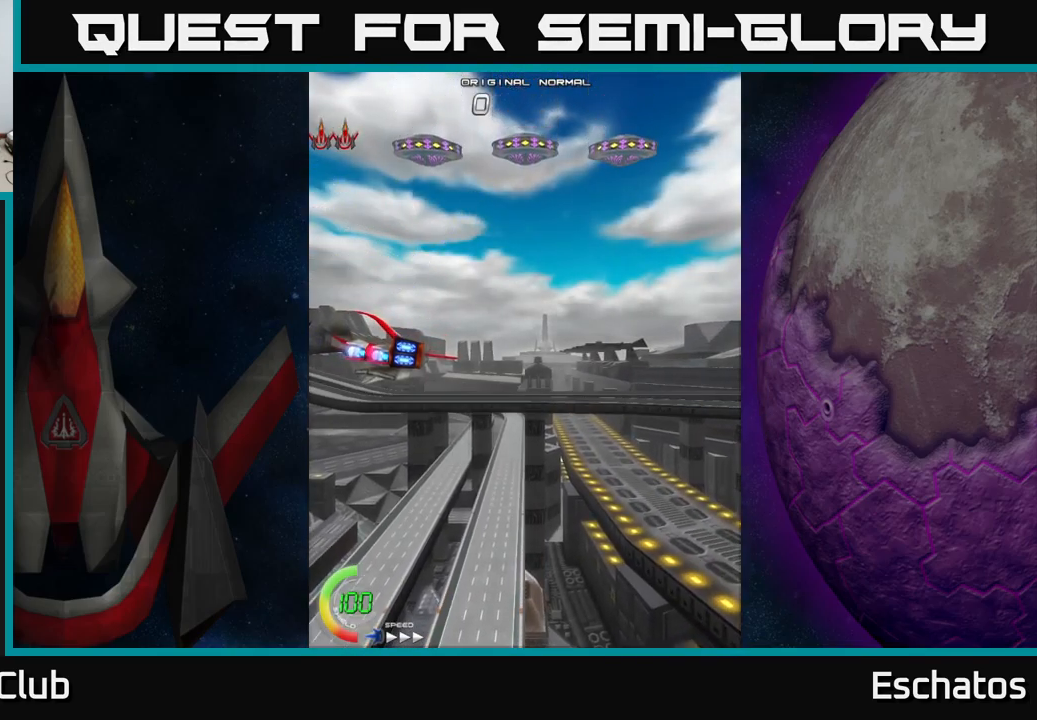
Gameplay with a controller (Xbox layout); each line is a JSON object with the inputs held at the frame after it. "events" lists button and stick changes between this image and that frame as [ms after this image, input, new state], when the widget could be followed in between.
{"buttons": [], "left_stick": "center", "right_stick": "center", "events": []}
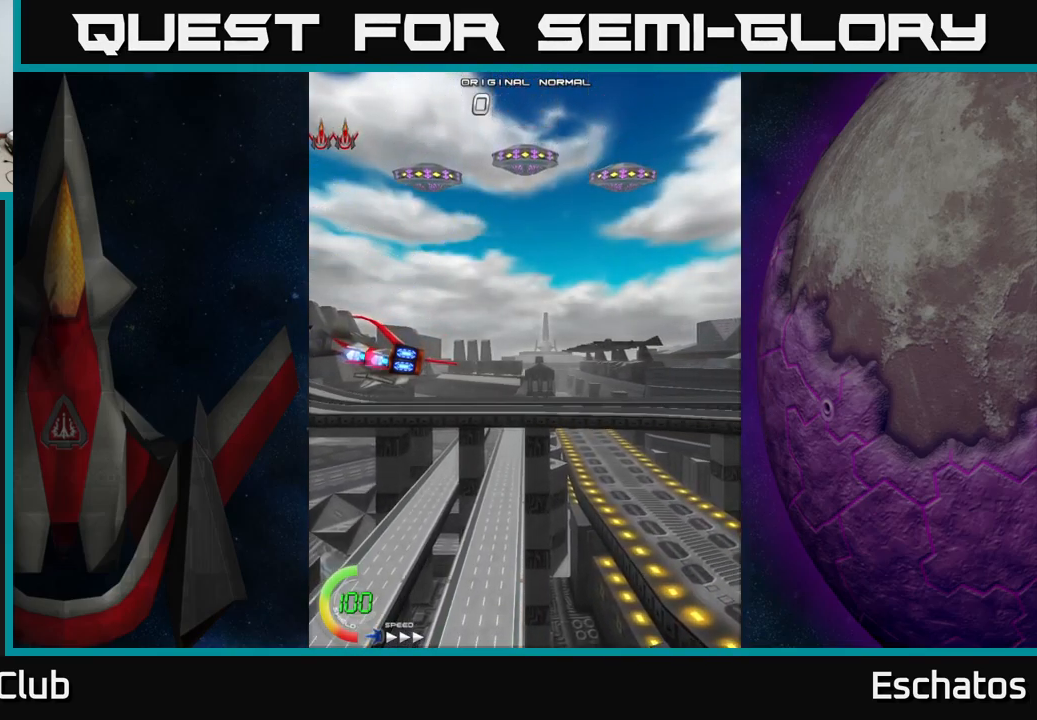
{"buttons": ["DPAD_UP"], "left_stick": "center", "right_stick": "center", "events": [[84, "DPAD_UP", "down"], [184, "DPAD_RIGHT", "down"], [184, "DPAD_UP", "up"], [400, "DPAD_RIGHT", "up"], [400, "DPAD_UP", "down"]]}
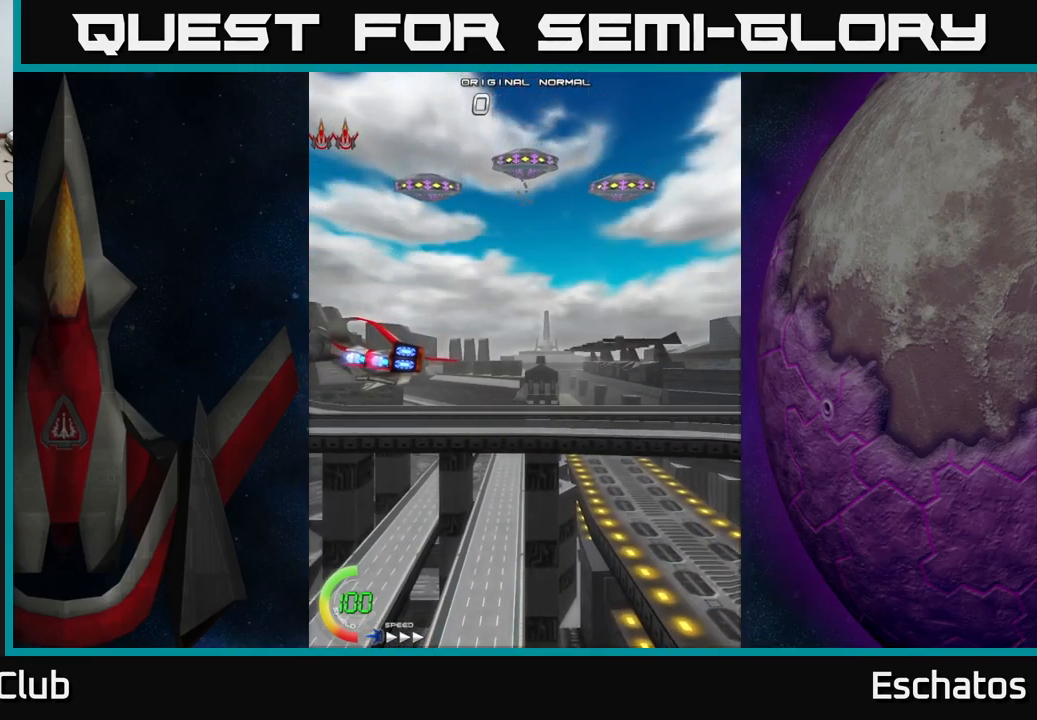
{"buttons": [], "left_stick": "center", "right_stick": "center", "events": [[84, "DPAD_UP", "up"]]}
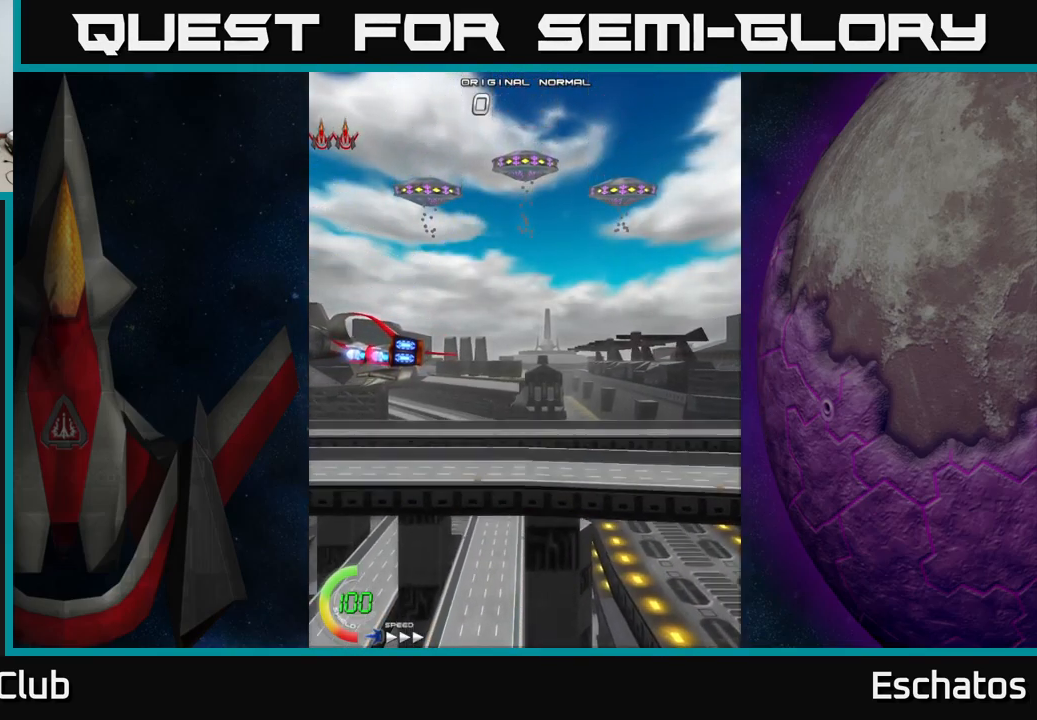
{"buttons": [], "left_stick": "center", "right_stick": "center", "events": []}
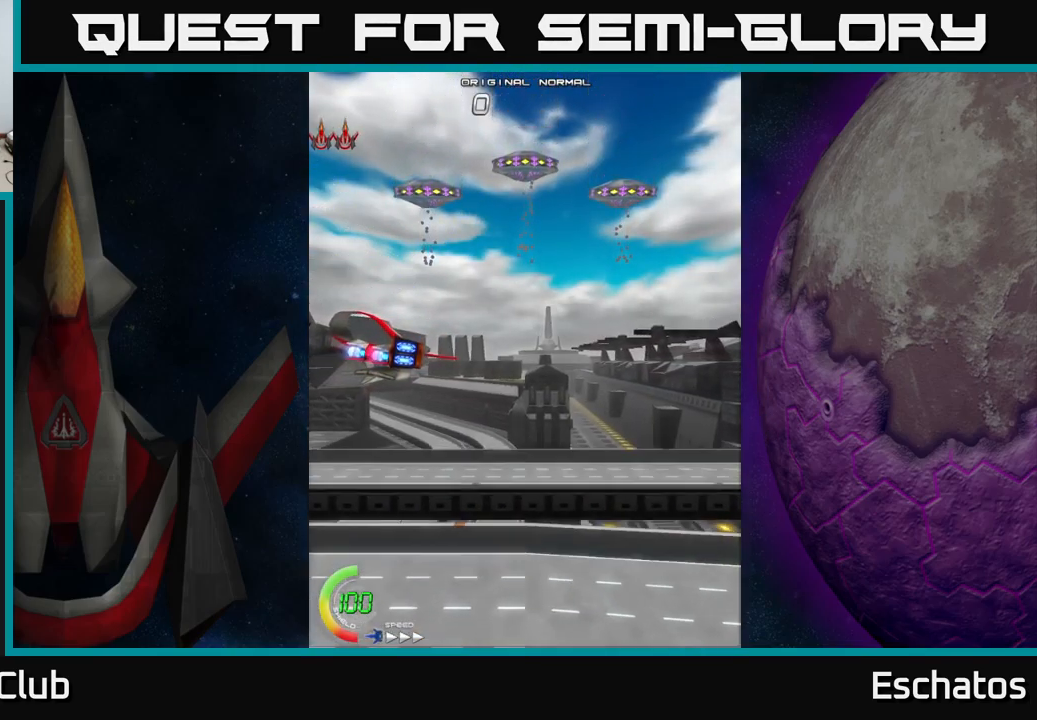
{"buttons": ["DPAD_UP", "DPAD_RIGHT"], "left_stick": "center", "right_stick": "center", "events": [[100, "DPAD_RIGHT", "down"], [350, "DPAD_UP", "down"]]}
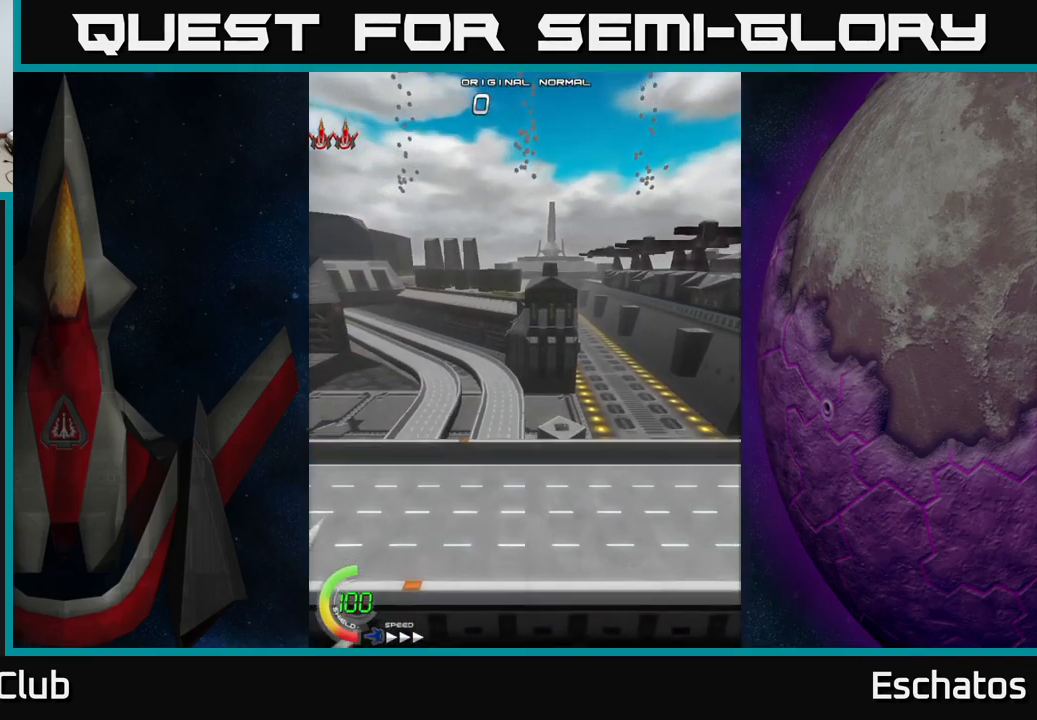
{"buttons": ["DPAD_UP", "DPAD_RIGHT"], "left_stick": "center", "right_stick": "center", "events": [[201, "DPAD_RIGHT", "up"], [234, "DPAD_RIGHT", "down"]]}
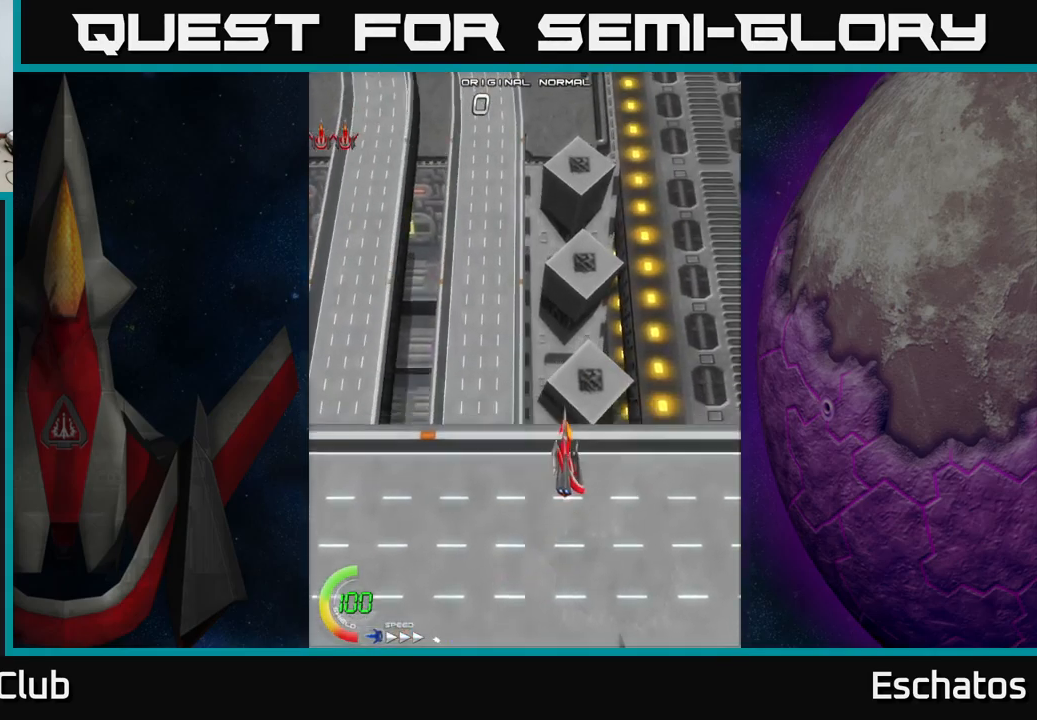
{"buttons": ["A", "DPAD_UP", "DPAD_LEFT"], "left_stick": "center", "right_stick": "center", "events": [[66, "DPAD_RIGHT", "up"], [216, "A", "down"], [400, "DPAD_LEFT", "down"]]}
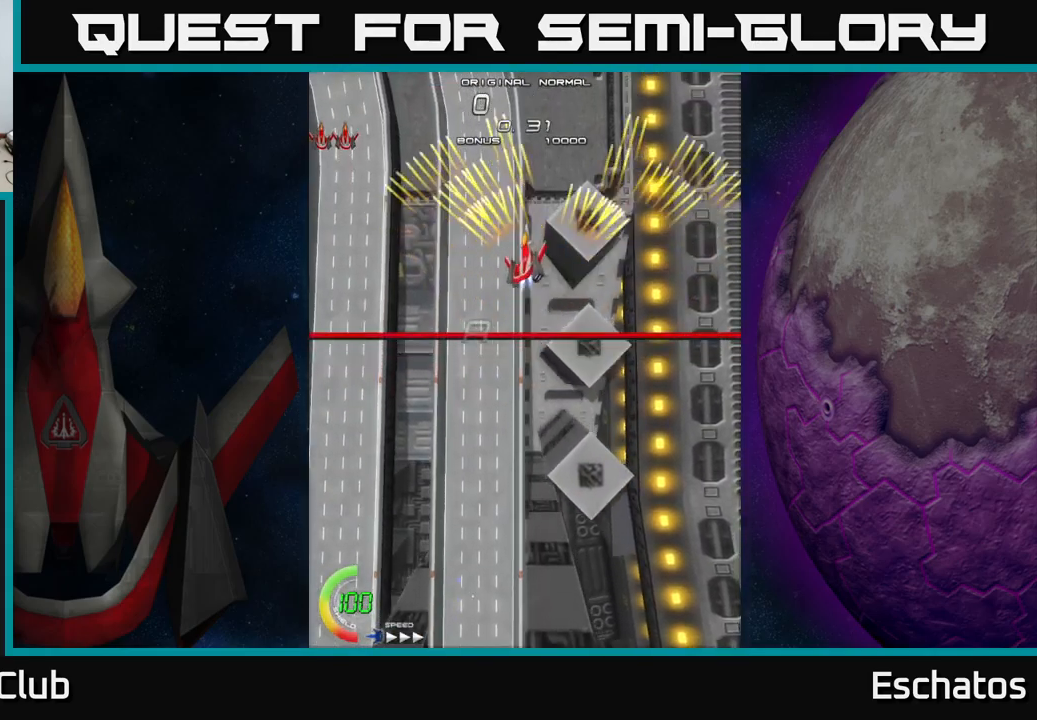
{"buttons": ["A"], "left_stick": "center", "right_stick": "center", "events": [[50, "DPAD_LEFT", "up"], [100, "DPAD_UP", "up"]]}
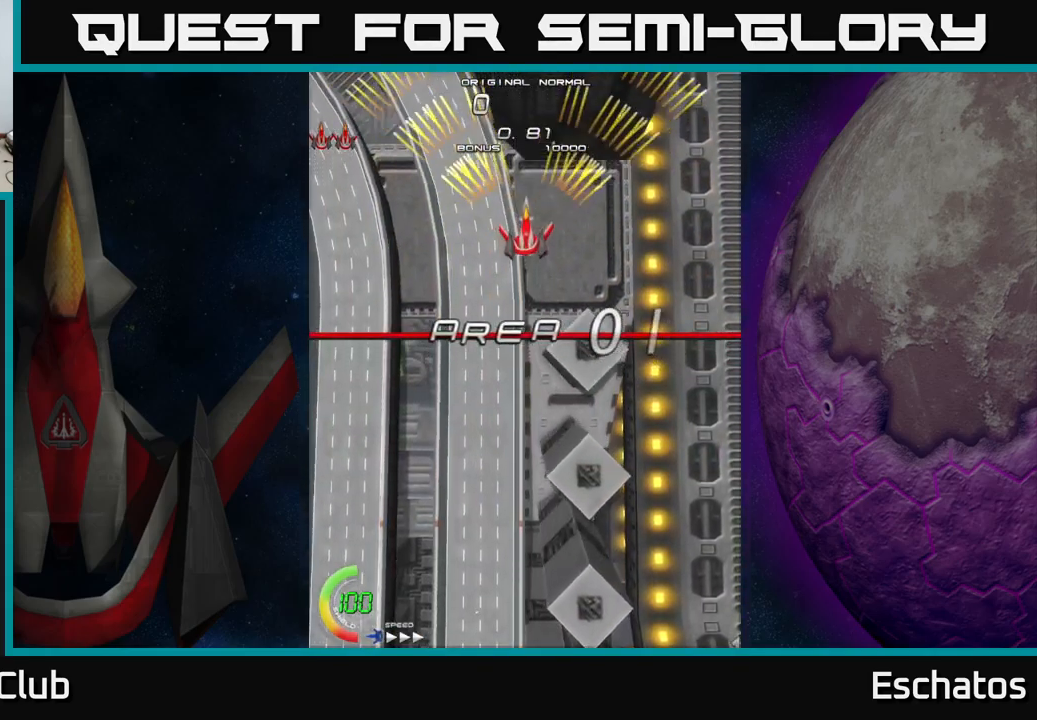
{"buttons": ["A"], "left_stick": "center", "right_stick": "center", "events": []}
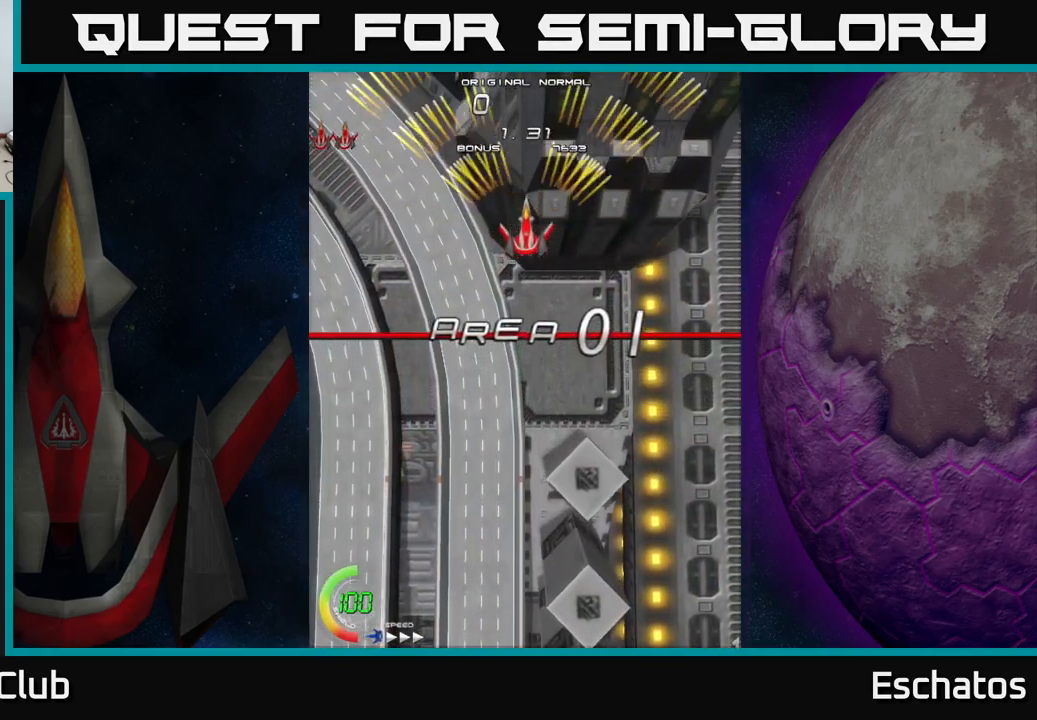
{"buttons": ["A"], "left_stick": "center", "right_stick": "center", "events": [[166, "DPAD_DOWN", "down"], [233, "DPAD_DOWN", "up"]]}
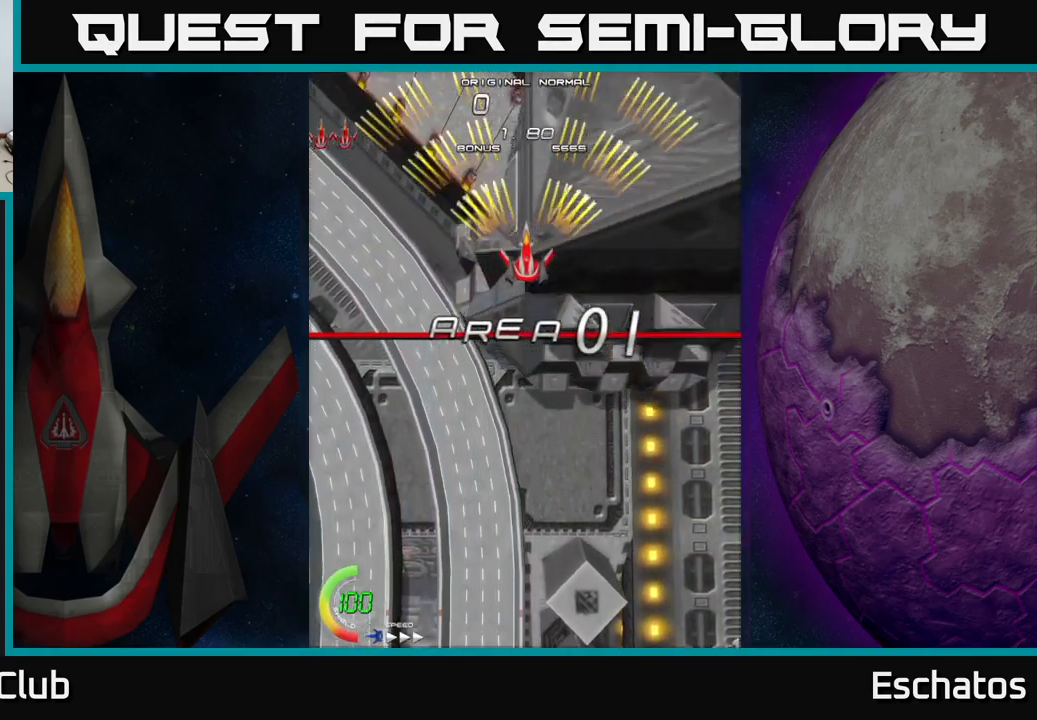
{"buttons": ["A", "DPAD_RIGHT"], "left_stick": "center", "right_stick": "center", "events": [[116, "DPAD_LEFT", "down"], [266, "DPAD_LEFT", "up"], [300, "DPAD_RIGHT", "down"]]}
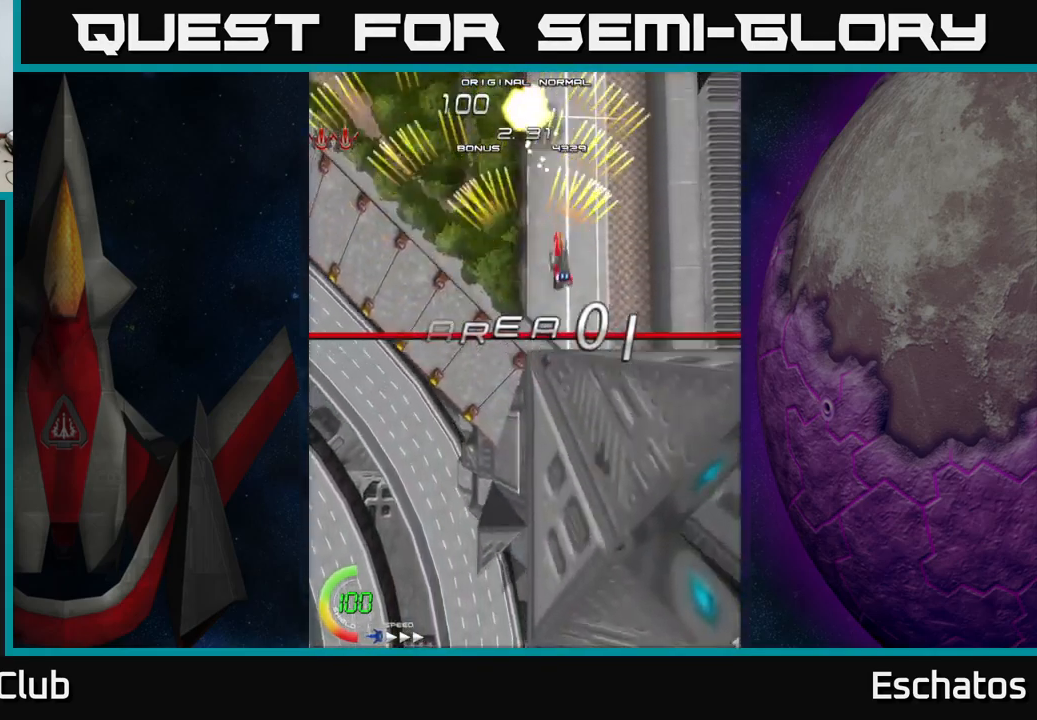
{"buttons": ["A", "DPAD_RIGHT"], "left_stick": "center", "right_stick": "center", "events": [[50, "DPAD_RIGHT", "up"], [100, "DPAD_LEFT", "down"], [300, "DPAD_LEFT", "up"], [316, "DPAD_DOWN", "down"], [316, "DPAD_RIGHT", "down"], [333, "DPAD_DOWN", "up"]]}
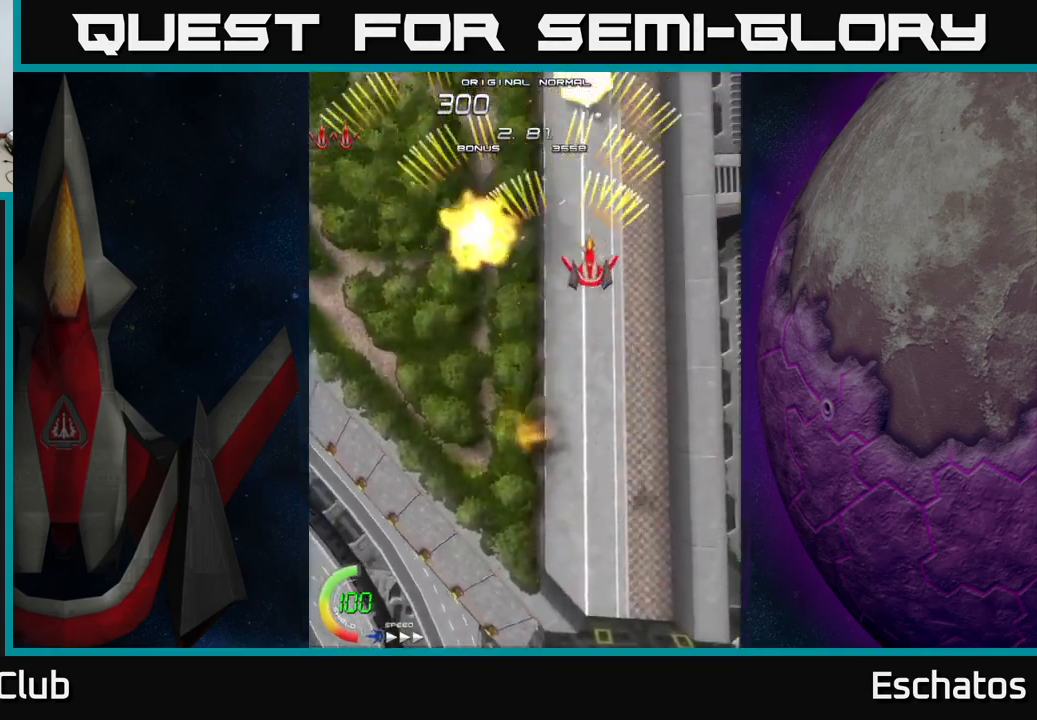
{"buttons": ["A", "DPAD_RIGHT"], "left_stick": "center", "right_stick": "center", "events": [[33, "DPAD_RIGHT", "up"], [83, "DPAD_LEFT", "down"], [333, "DPAD_LEFT", "up"], [350, "DPAD_DOWN", "down"], [350, "DPAD_RIGHT", "down"], [366, "DPAD_DOWN", "up"]]}
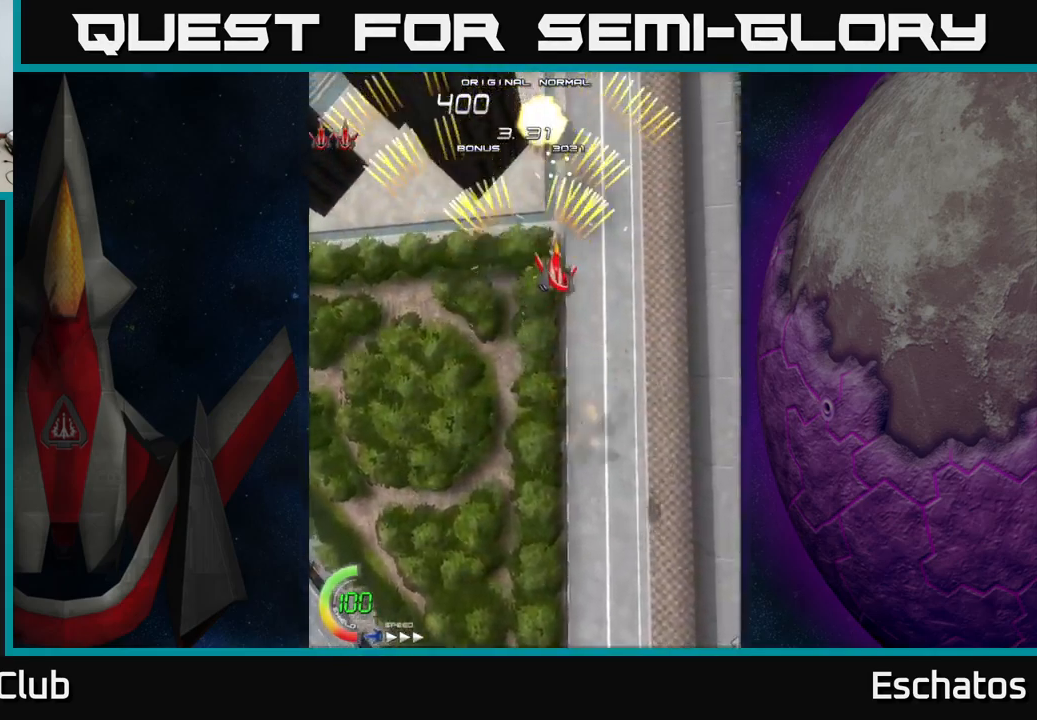
{"buttons": ["A", "DPAD_RIGHT"], "left_stick": "center", "right_stick": "center", "events": [[116, "DPAD_RIGHT", "up"], [166, "DPAD_LEFT", "down"], [366, "DPAD_LEFT", "up"], [400, "DPAD_DOWN", "down"], [400, "DPAD_RIGHT", "down"], [416, "DPAD_DOWN", "up"]]}
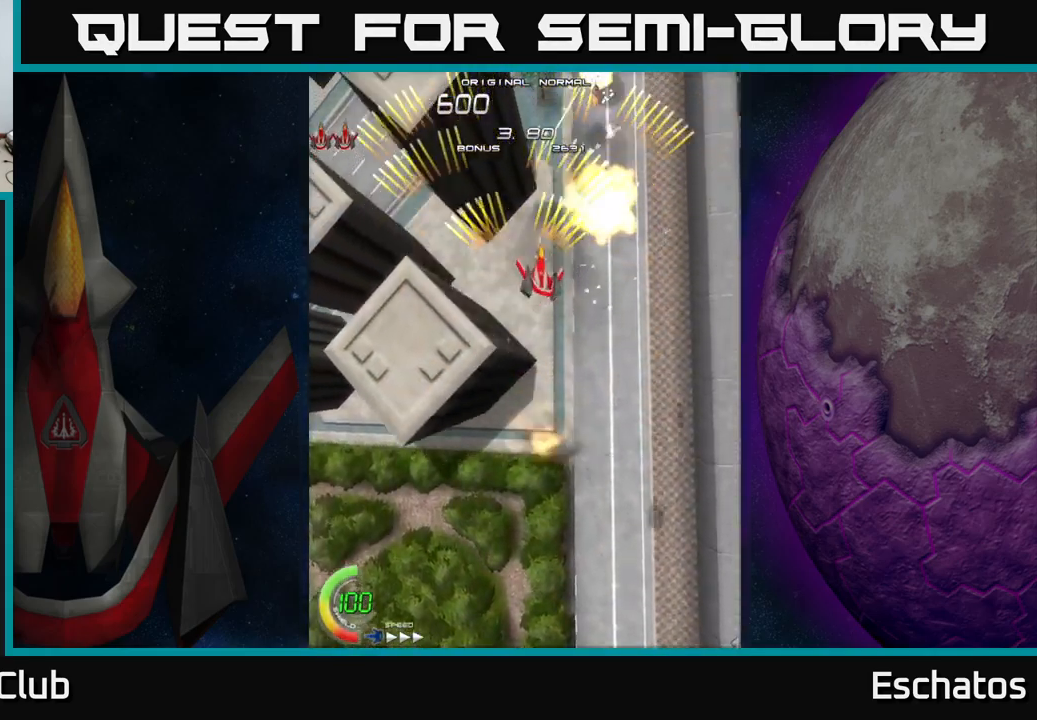
{"buttons": ["A", "DPAD_RIGHT"], "left_stick": "center", "right_stick": "center", "events": [[150, "DPAD_RIGHT", "up"], [200, "DPAD_LEFT", "down"], [433, "DPAD_LEFT", "up"], [466, "DPAD_RIGHT", "down"]]}
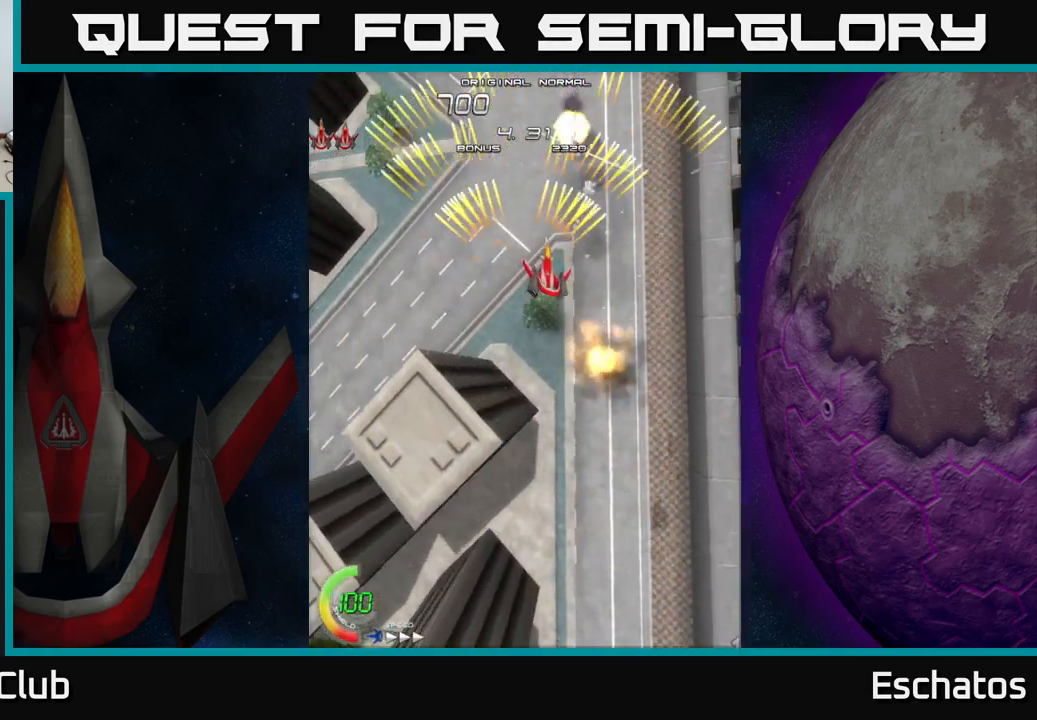
{"buttons": ["A", "DPAD_LEFT"], "left_stick": "center", "right_stick": "center", "events": [[200, "DPAD_RIGHT", "up"], [267, "DPAD_LEFT", "down"]]}
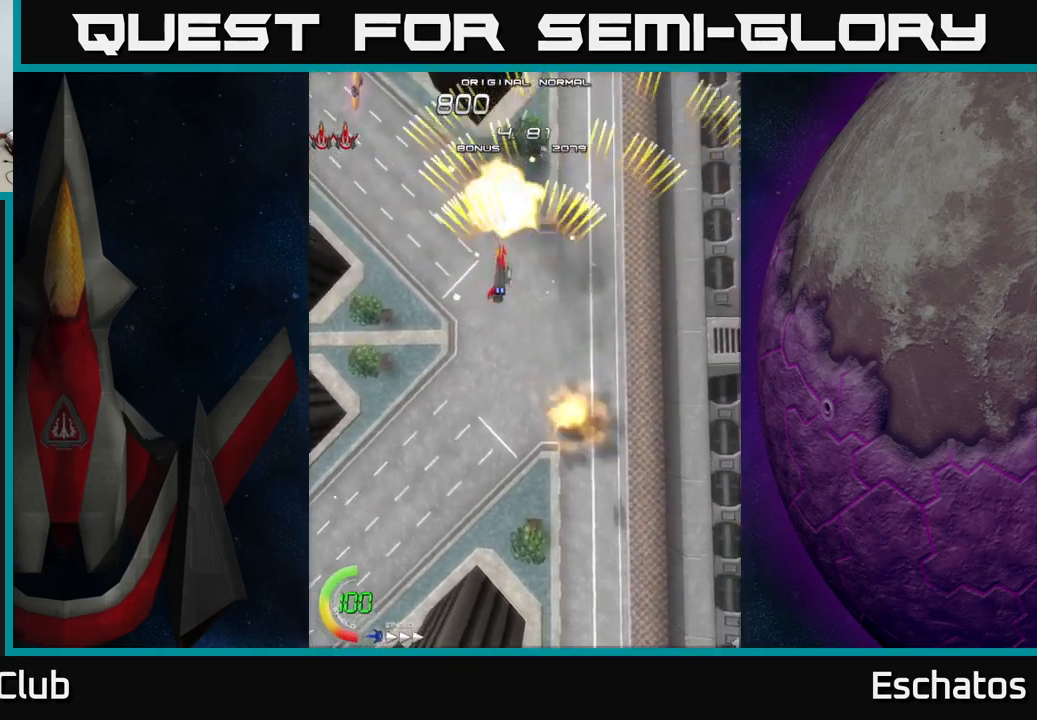
{"buttons": ["A", "DPAD_LEFT"], "left_stick": "center", "right_stick": "center", "events": [[33, "DPAD_LEFT", "up"], [50, "DPAD_RIGHT", "down"], [333, "DPAD_RIGHT", "up"], [367, "DPAD_LEFT", "down"]]}
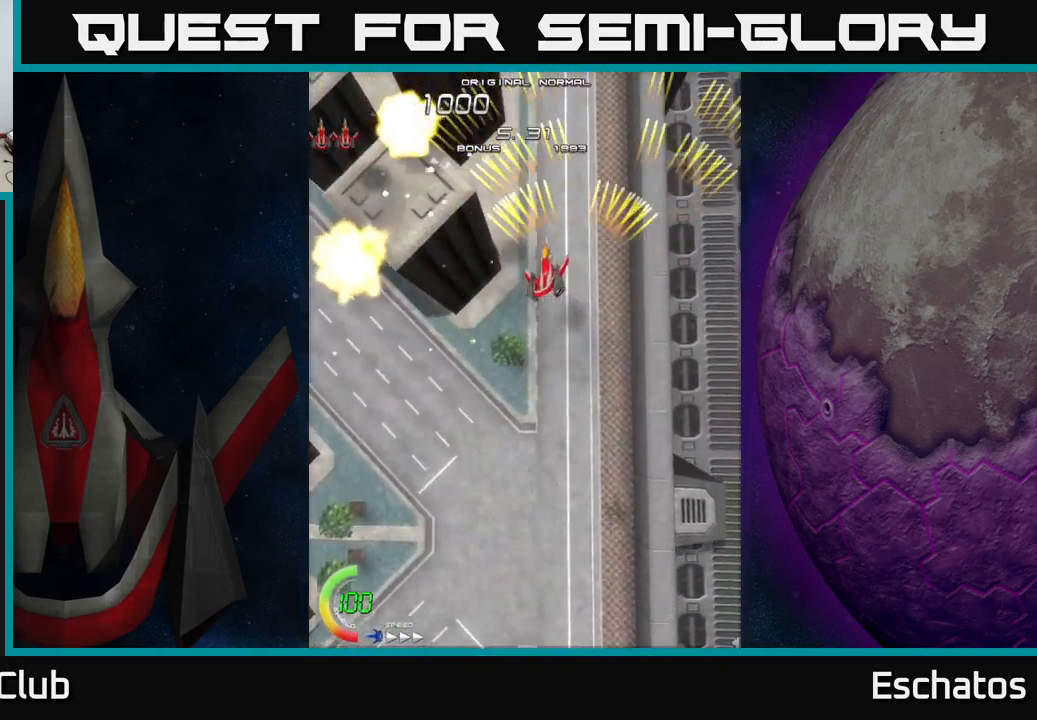
{"buttons": ["A", "DPAD_LEFT"], "left_stick": "center", "right_stick": "center", "events": [[150, "DPAD_LEFT", "up"], [183, "DPAD_RIGHT", "down"], [417, "DPAD_RIGHT", "up"], [467, "DPAD_LEFT", "down"]]}
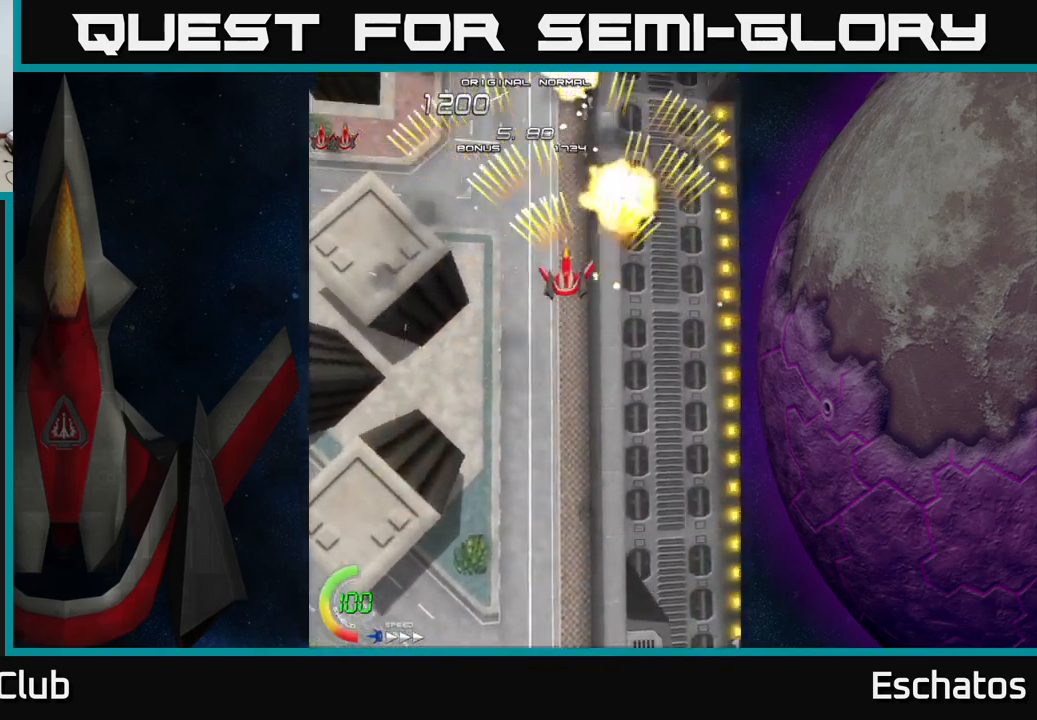
{"buttons": ["A", "DPAD_LEFT"], "left_stick": "center", "right_stick": "center", "events": [[200, "DPAD_LEFT", "up"], [233, "DPAD_RIGHT", "down"], [467, "DPAD_RIGHT", "up"], [500, "DPAD_LEFT", "down"]]}
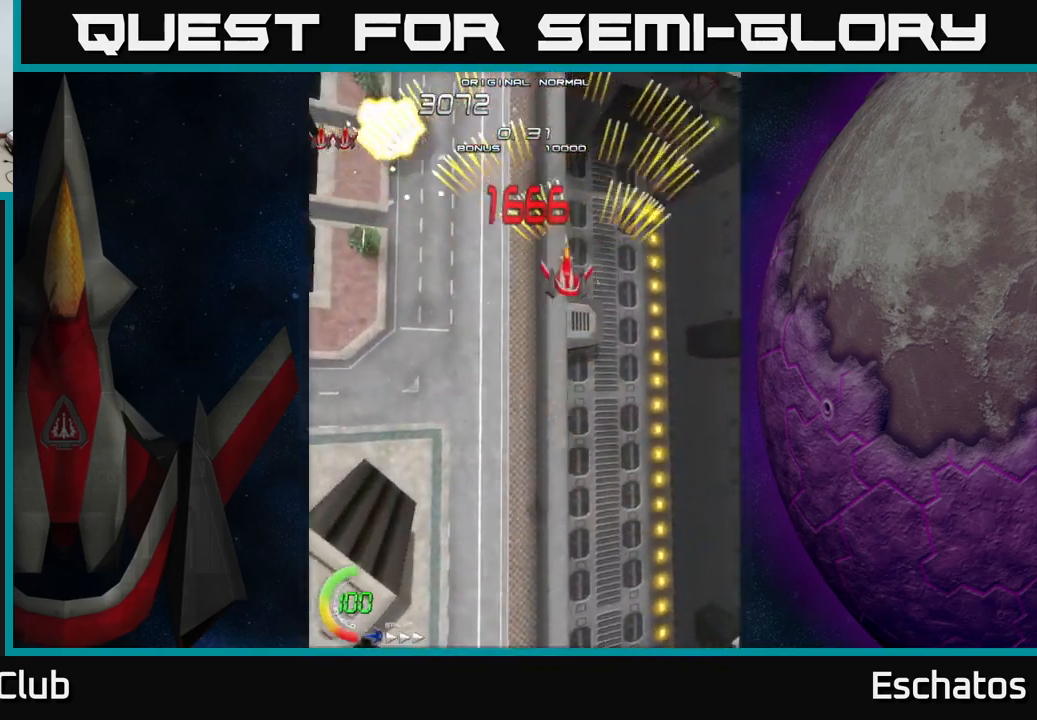
{"buttons": ["A"], "left_stick": "center", "right_stick": "center", "events": [[267, "DPAD_LEFT", "up"], [300, "DPAD_RIGHT", "down"], [500, "DPAD_RIGHT", "up"]]}
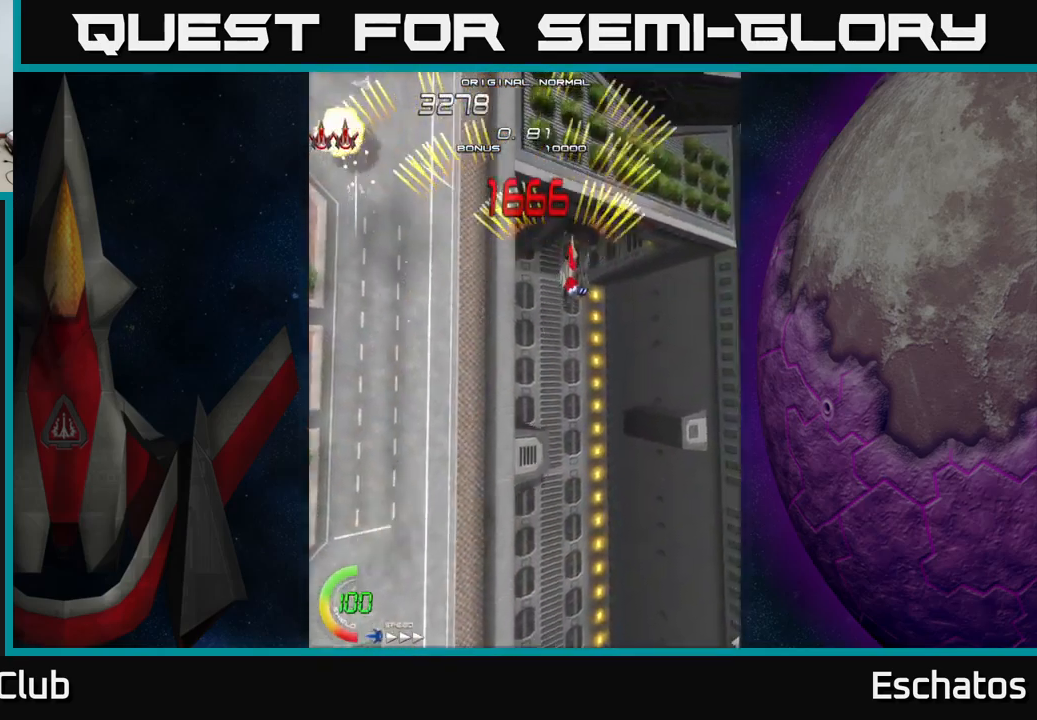
{"buttons": ["A", "DPAD_RIGHT"], "left_stick": "center", "right_stick": "center", "events": [[33, "DPAD_LEFT", "down"], [300, "DPAD_LEFT", "up"], [317, "DPAD_RIGHT", "down"]]}
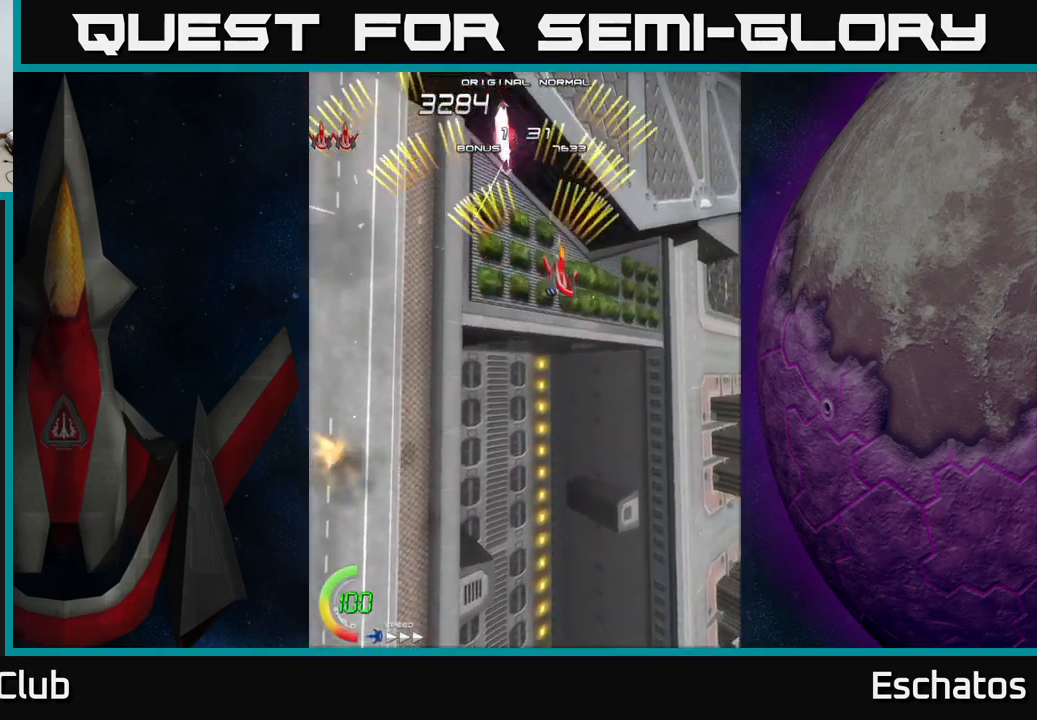
{"buttons": ["A", "DPAD_RIGHT"], "left_stick": "center", "right_stick": "center", "events": [[50, "DPAD_RIGHT", "up"], [117, "DPAD_LEFT", "down"], [300, "DPAD_LEFT", "up"], [333, "DPAD_RIGHT", "down"]]}
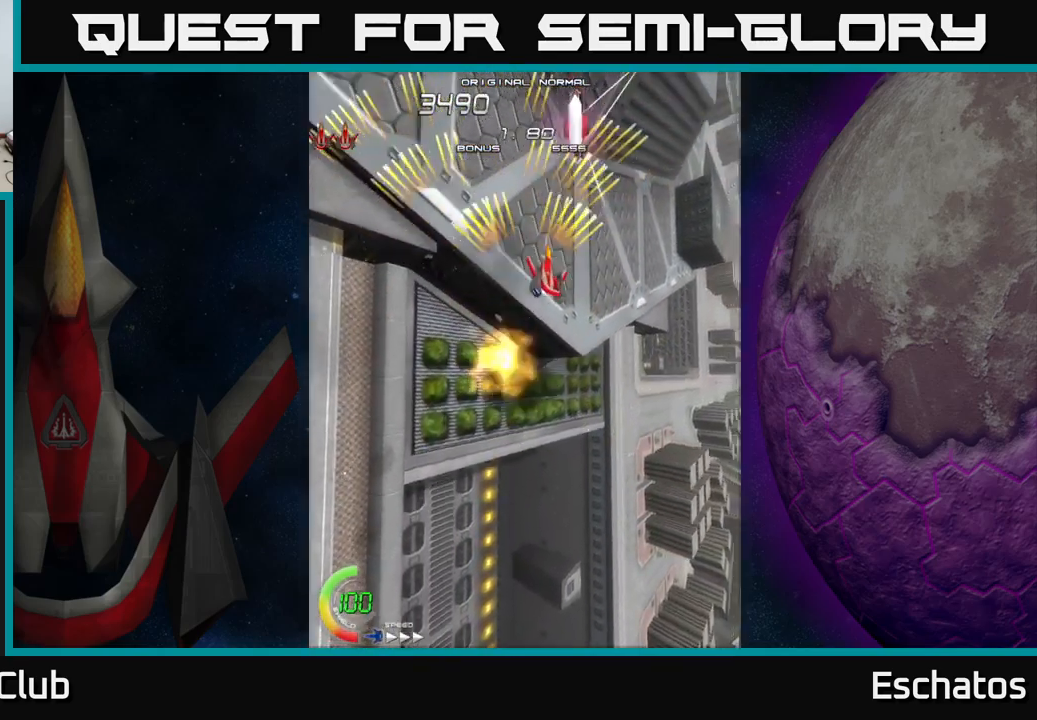
{"buttons": ["A", "DPAD_RIGHT"], "left_stick": "center", "right_stick": "center", "events": [[67, "DPAD_RIGHT", "up"], [100, "DPAD_LEFT", "down"], [100, "DPAD_UP", "down"], [217, "DPAD_UP", "up"], [317, "DPAD_LEFT", "up"], [383, "DPAD_RIGHT", "down"]]}
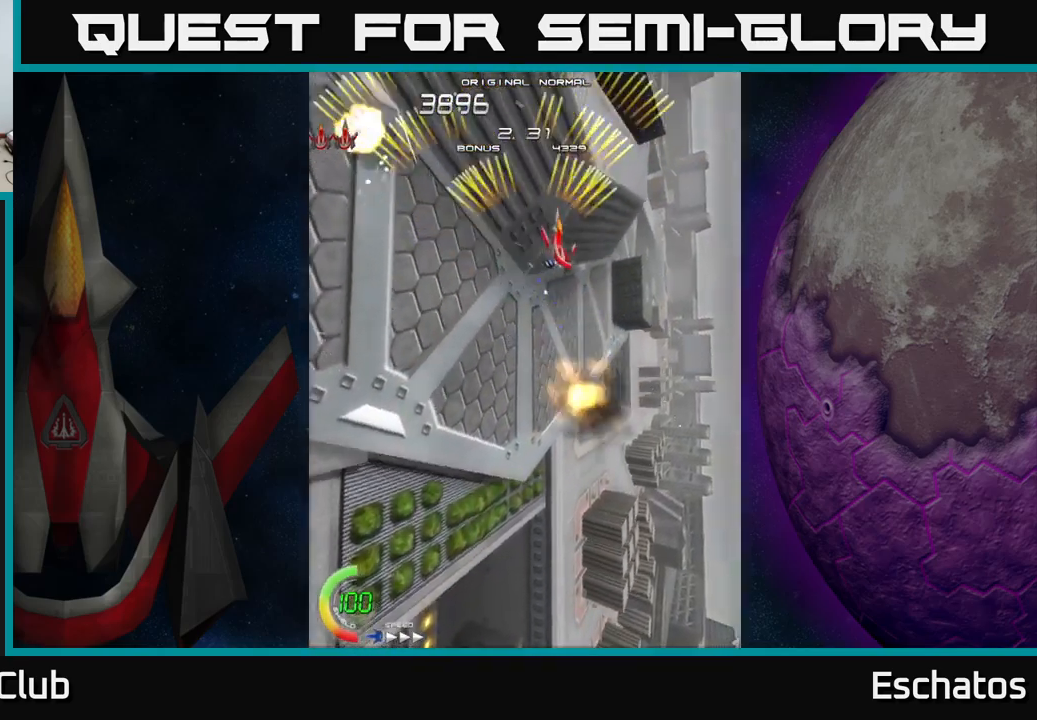
{"buttons": ["A", "DPAD_RIGHT"], "left_stick": "center", "right_stick": "center", "events": [[67, "DPAD_RIGHT", "up"], [117, "DPAD_LEFT", "down"], [367, "DPAD_LEFT", "up"], [400, "DPAD_RIGHT", "down"]]}
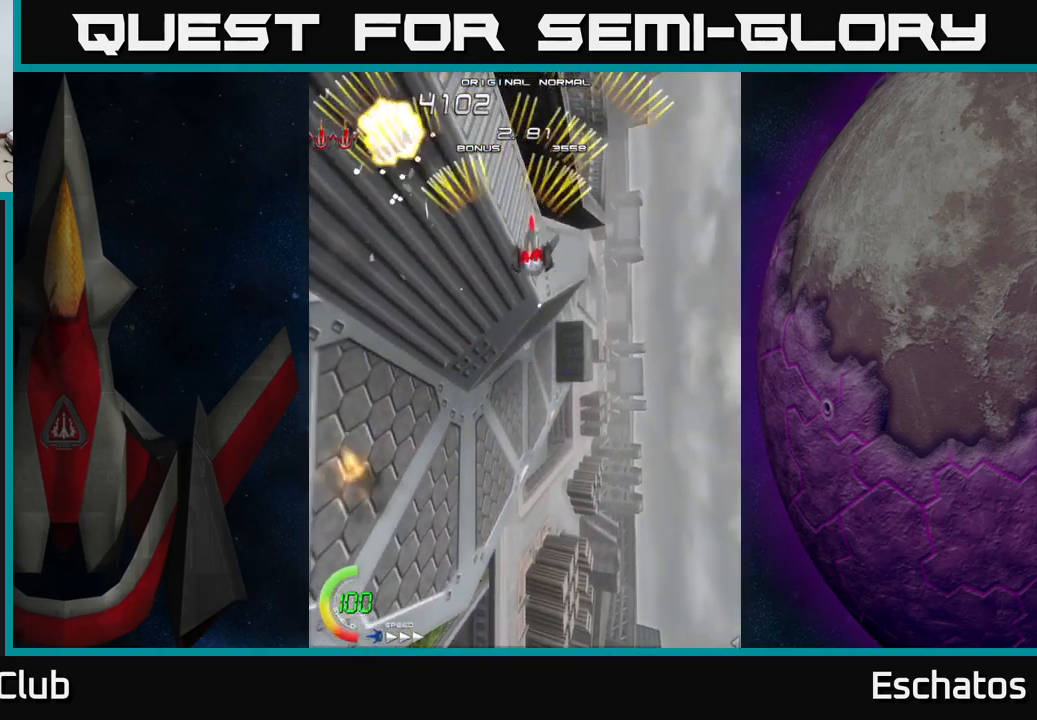
{"buttons": ["A", "DPAD_RIGHT"], "left_stick": "center", "right_stick": "center", "events": [[100, "DPAD_RIGHT", "up"], [167, "DPAD_LEFT", "down"], [383, "DPAD_LEFT", "up"], [433, "DPAD_RIGHT", "down"]]}
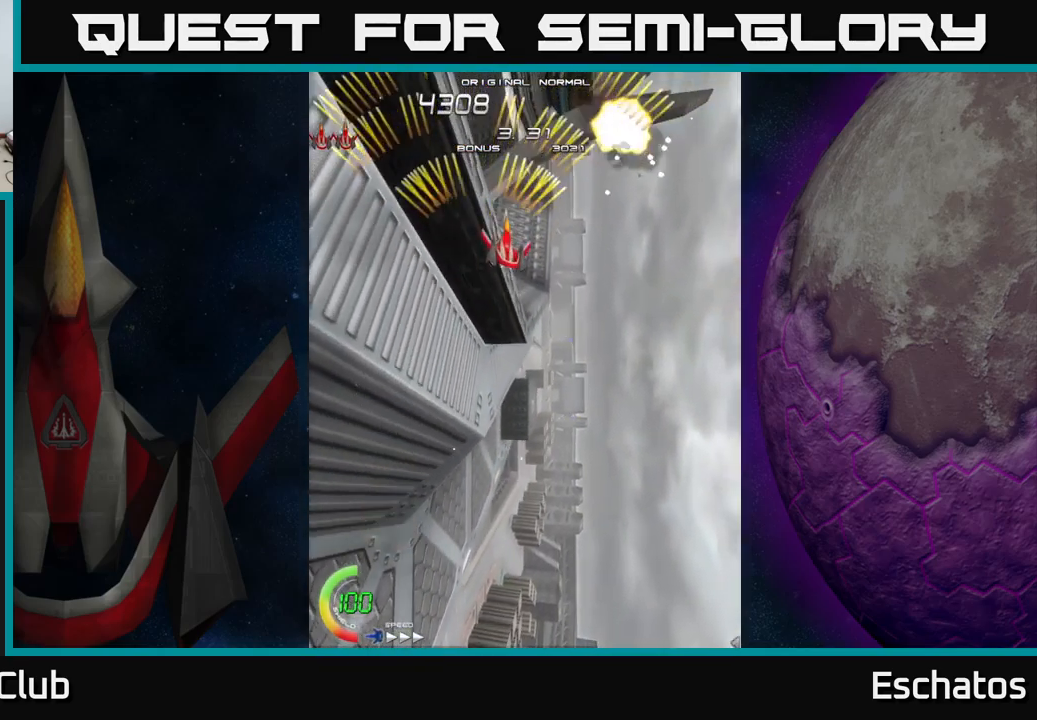
{"buttons": ["A", "DPAD_RIGHT"], "left_stick": "center", "right_stick": "center", "events": [[150, "DPAD_RIGHT", "up"], [183, "DPAD_LEFT", "down"], [416, "DPAD_LEFT", "up"], [466, "DPAD_RIGHT", "down"]]}
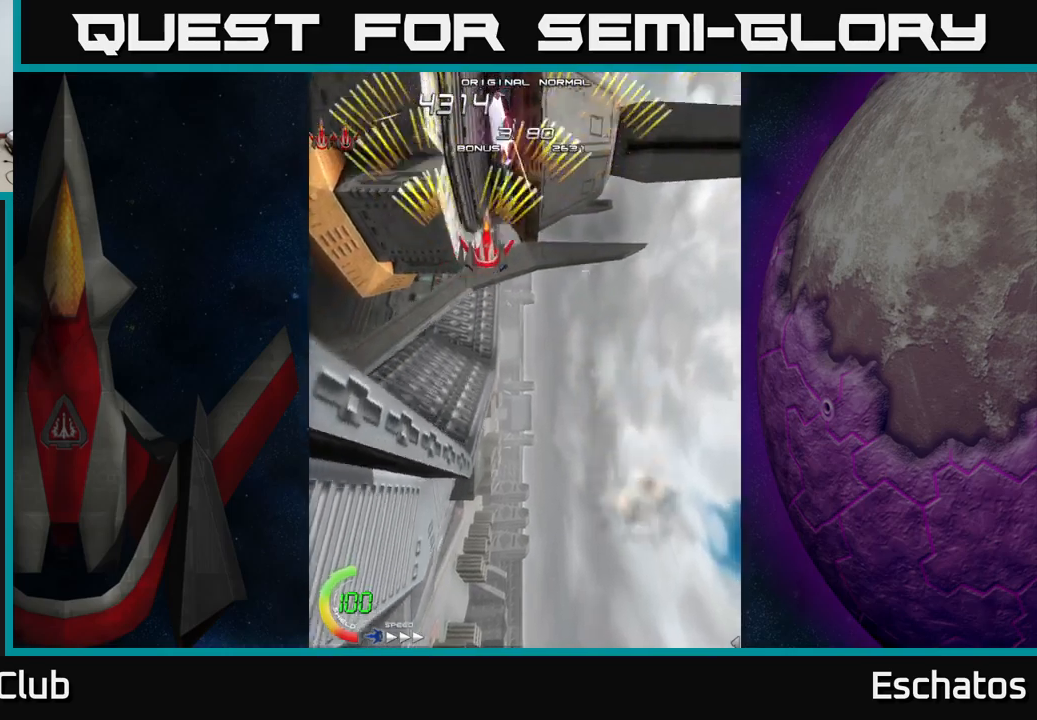
{"buttons": ["A", "DPAD_RIGHT"], "left_stick": "center", "right_stick": "center", "events": [[200, "DPAD_RIGHT", "up"], [250, "DPAD_LEFT", "down"], [484, "DPAD_LEFT", "up"], [500, "DPAD_RIGHT", "down"]]}
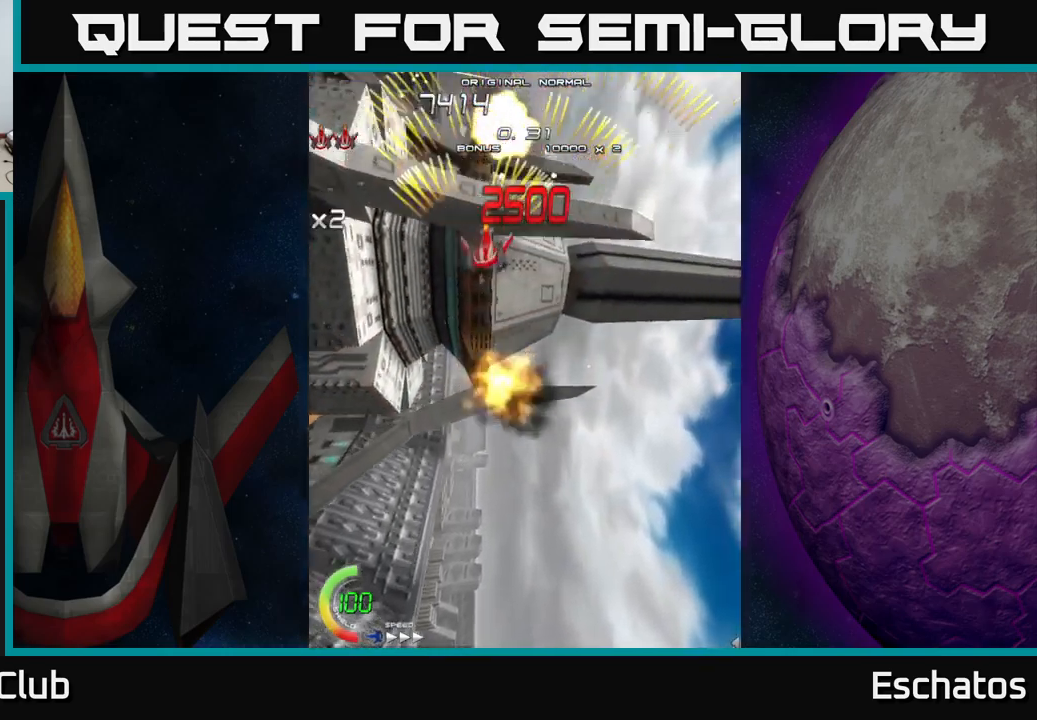
{"buttons": ["A", "DPAD_RIGHT"], "left_stick": "center", "right_stick": "center", "events": [[200, "DPAD_RIGHT", "up"], [267, "DPAD_LEFT", "down"], [450, "DPAD_LEFT", "up"], [484, "DPAD_RIGHT", "down"]]}
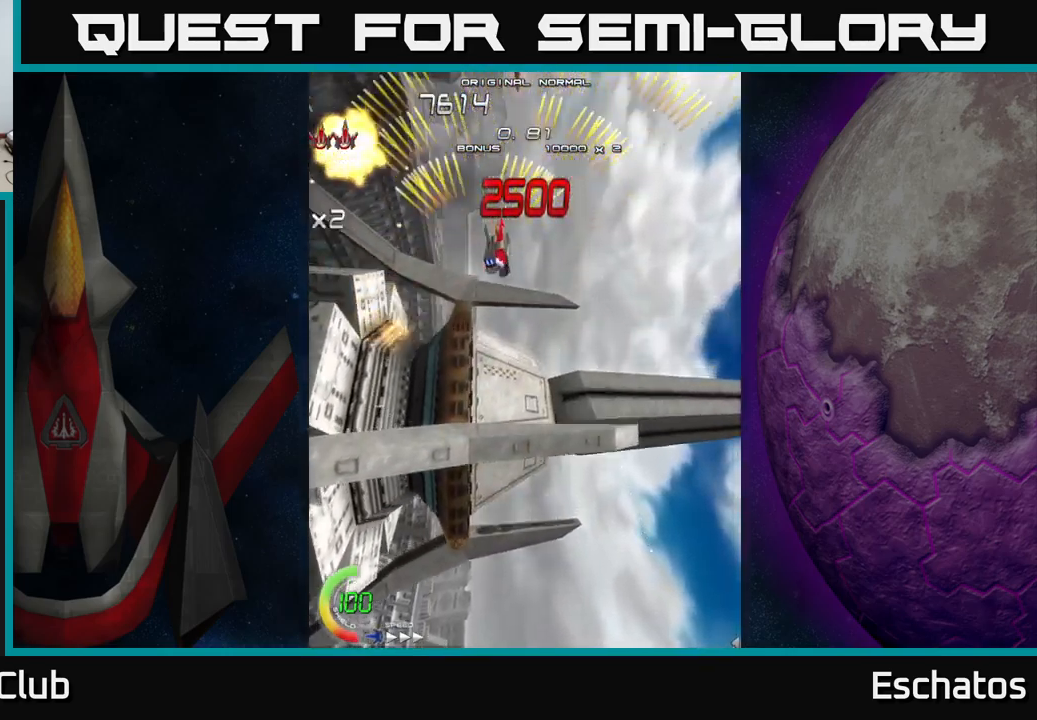
{"buttons": ["A"], "left_stick": "center", "right_stick": "center", "events": [[217, "DPAD_RIGHT", "up"], [250, "DPAD_LEFT", "down"], [484, "DPAD_LEFT", "up"]]}